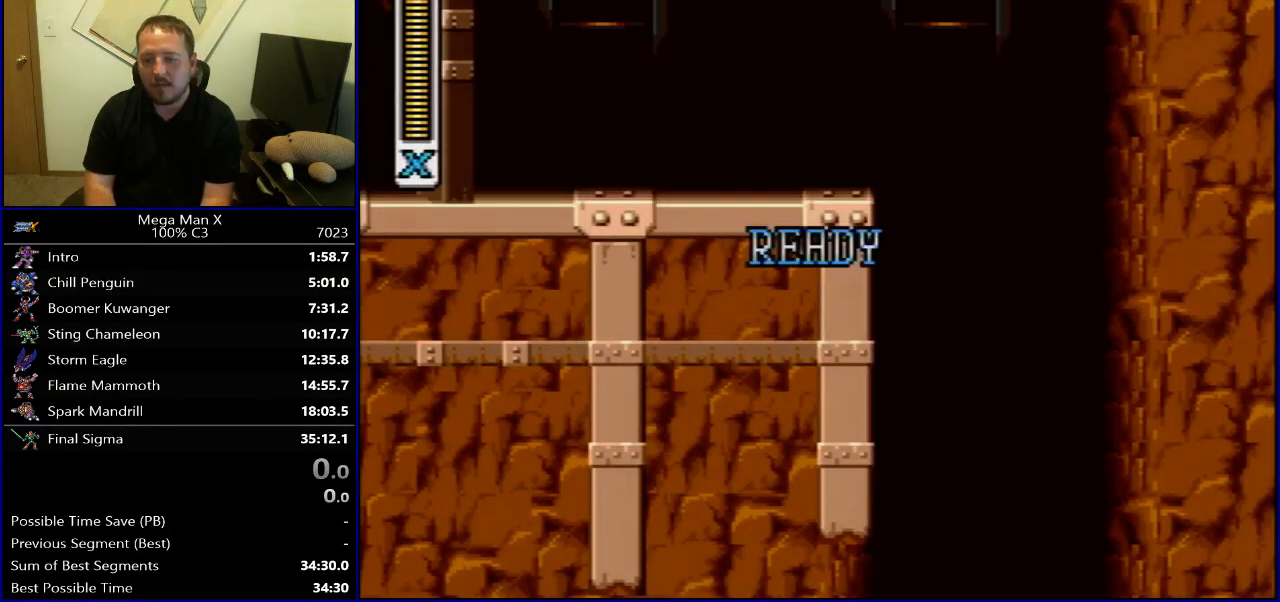
Gameplay with a controller (Nintendo layout); each line is a JSON object with the inputs held at the frame after it. "events" lists button and stick changes between this image and that frame as [ms after this image, input, new state], when the widget could be followed in between. Not read: L3 R3.
{"buttons": ["DPAD_RIGHT"], "events": [[200, "DPAD_RIGHT", "down"]]}
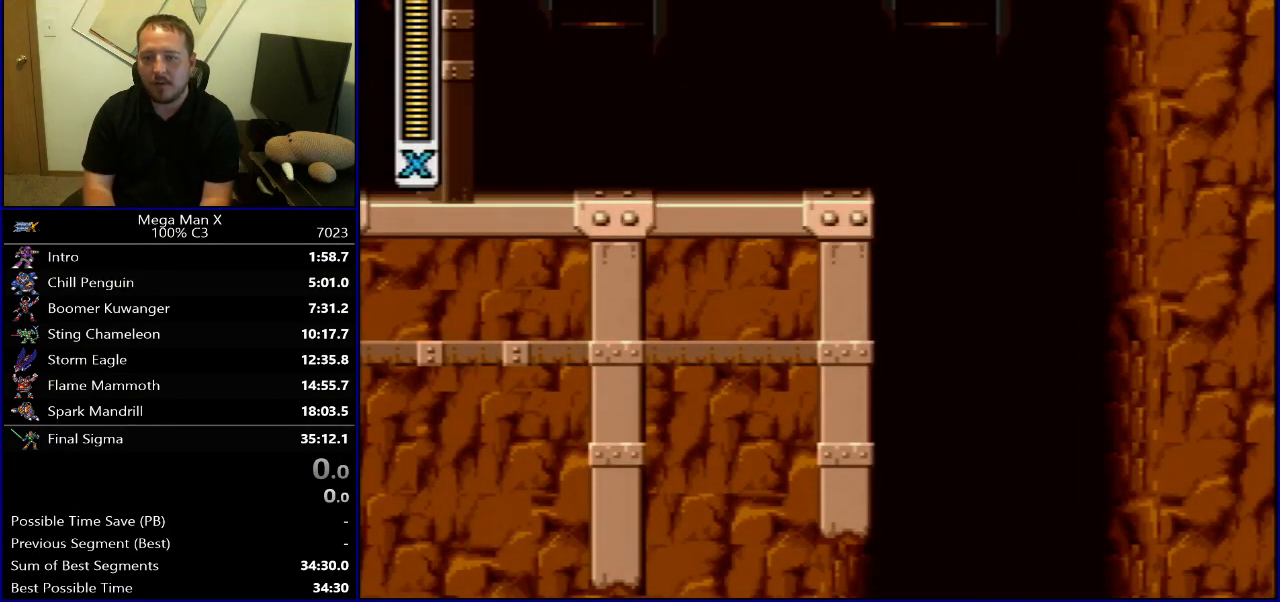
{"buttons": ["DPAD_RIGHT"], "events": []}
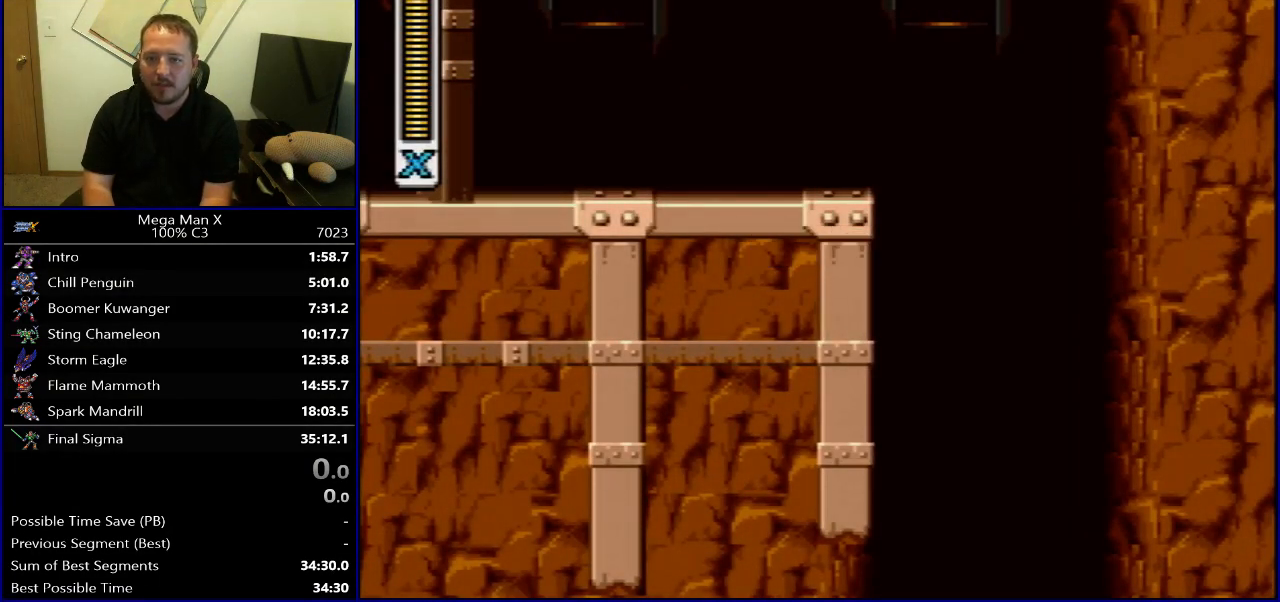
{"buttons": ["DPAD_RIGHT"], "events": []}
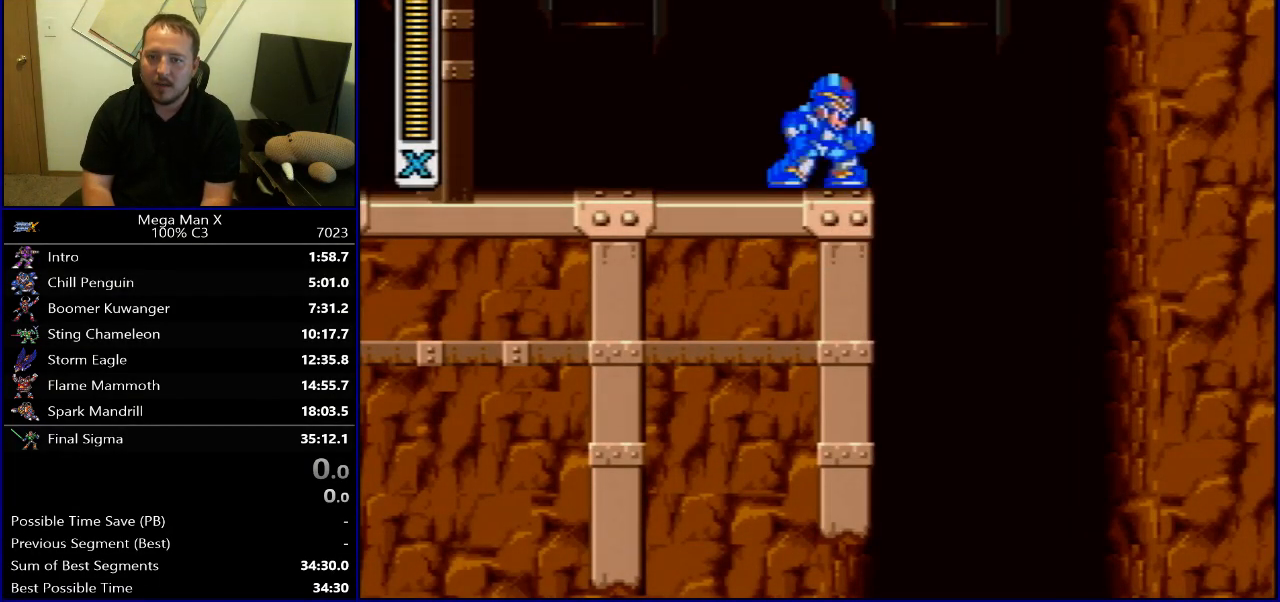
{"buttons": [], "events": [[33, "R1", "down"], [300, "R1", "up"], [317, "DPAD_RIGHT", "up"]]}
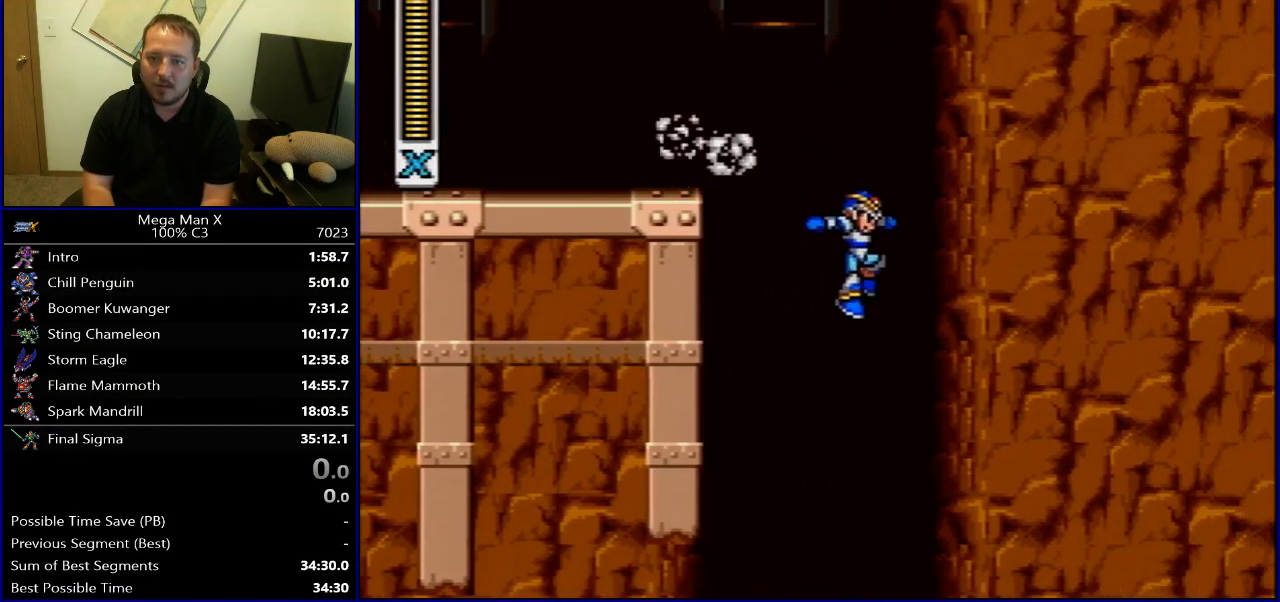
{"buttons": ["DPAD_RIGHT"], "events": [[383, "DPAD_RIGHT", "down"]]}
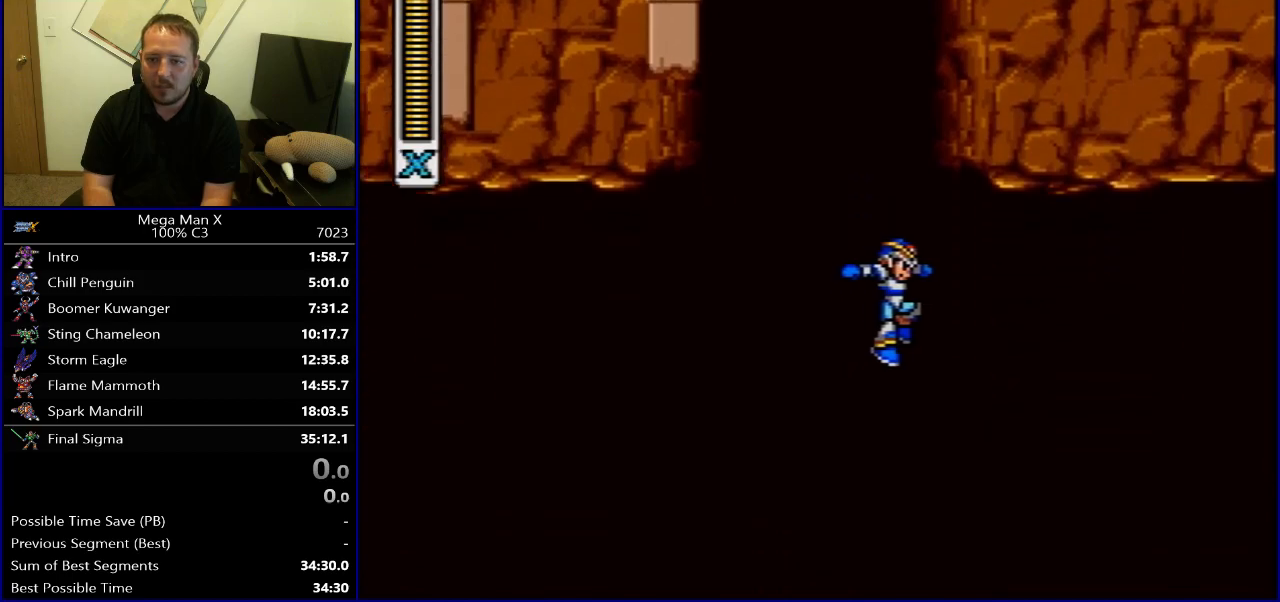
{"buttons": [], "events": [[217, "DPAD_RIGHT", "up"]]}
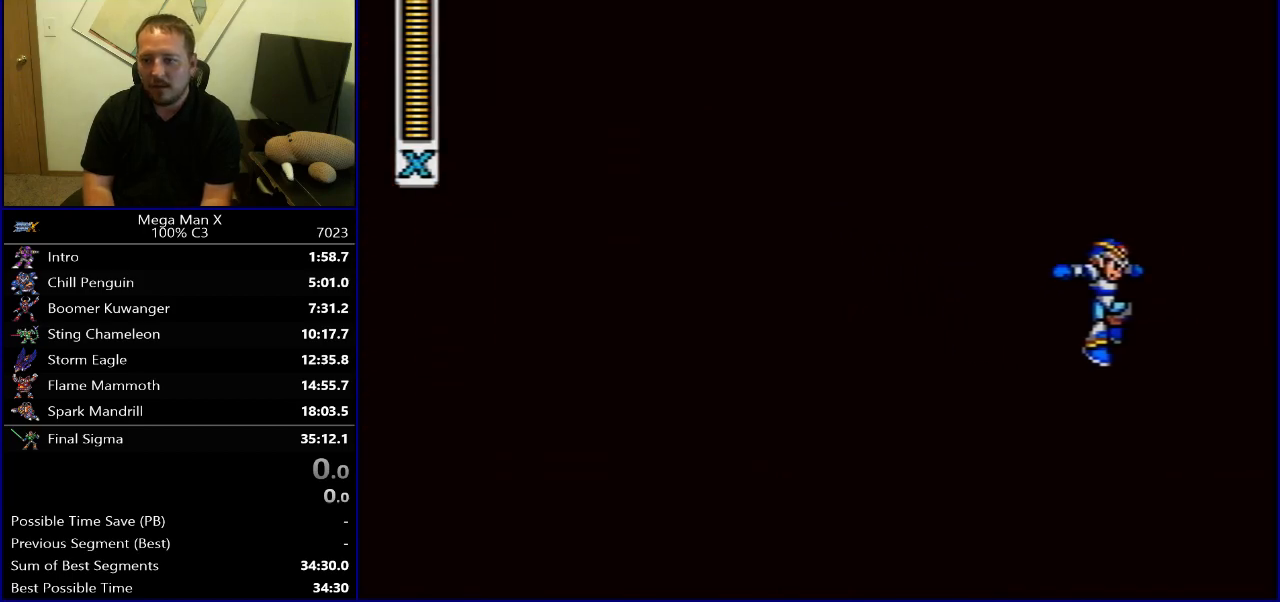
{"buttons": ["DPAD_RIGHT"], "events": [[483, "DPAD_RIGHT", "down"]]}
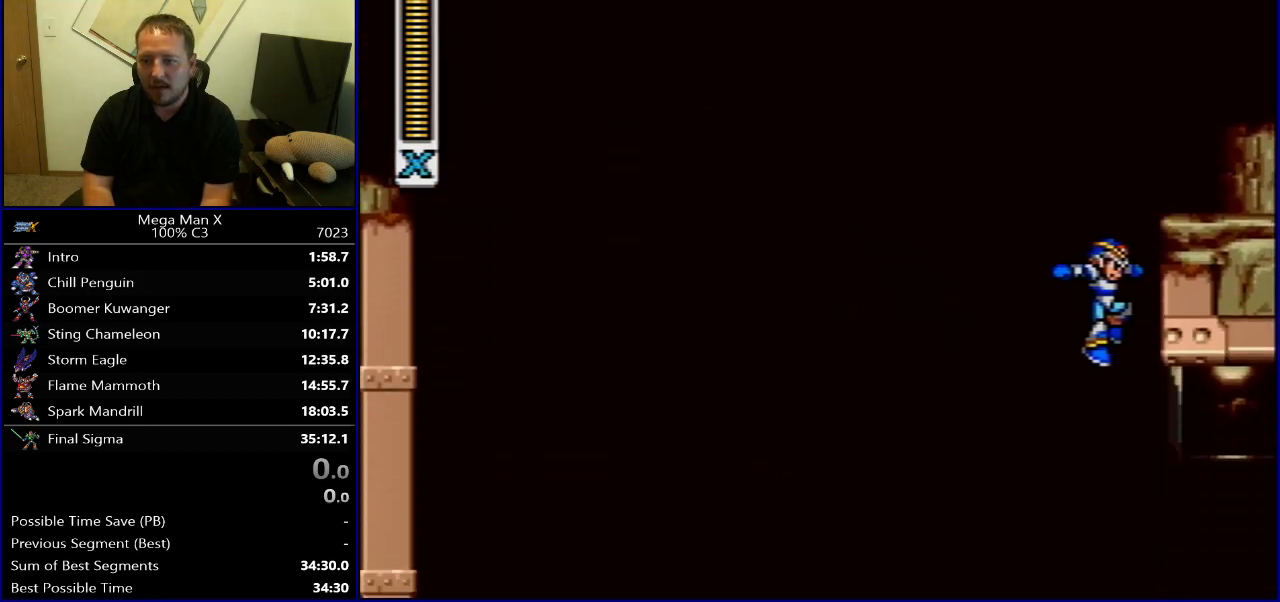
{"buttons": ["R1", "DPAD_RIGHT"], "events": [[317, "R1", "down"]]}
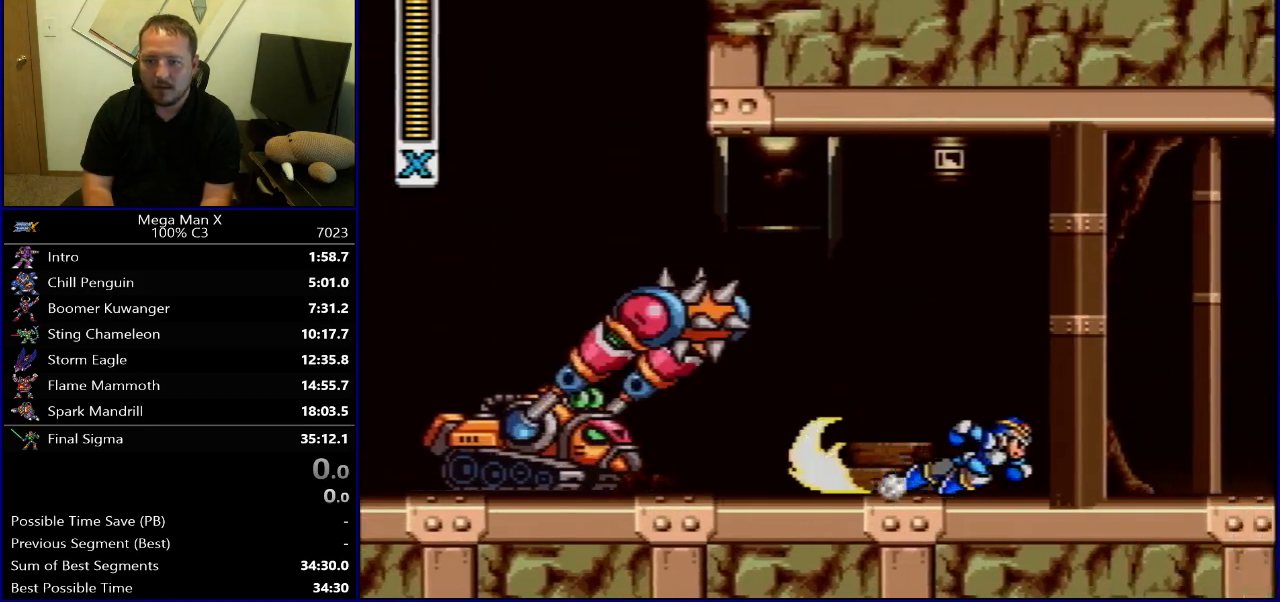
{"buttons": ["R1", "DPAD_RIGHT"], "events": [[283, "R1", "up"], [333, "R1", "down"]]}
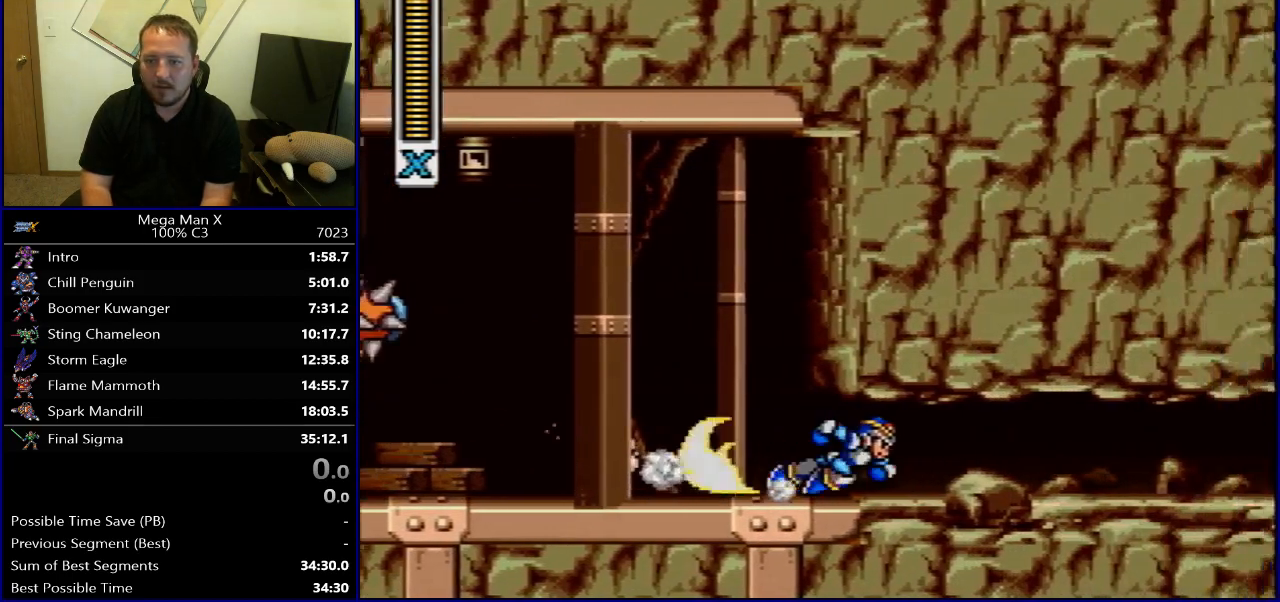
{"buttons": ["R1", "DPAD_RIGHT"], "events": []}
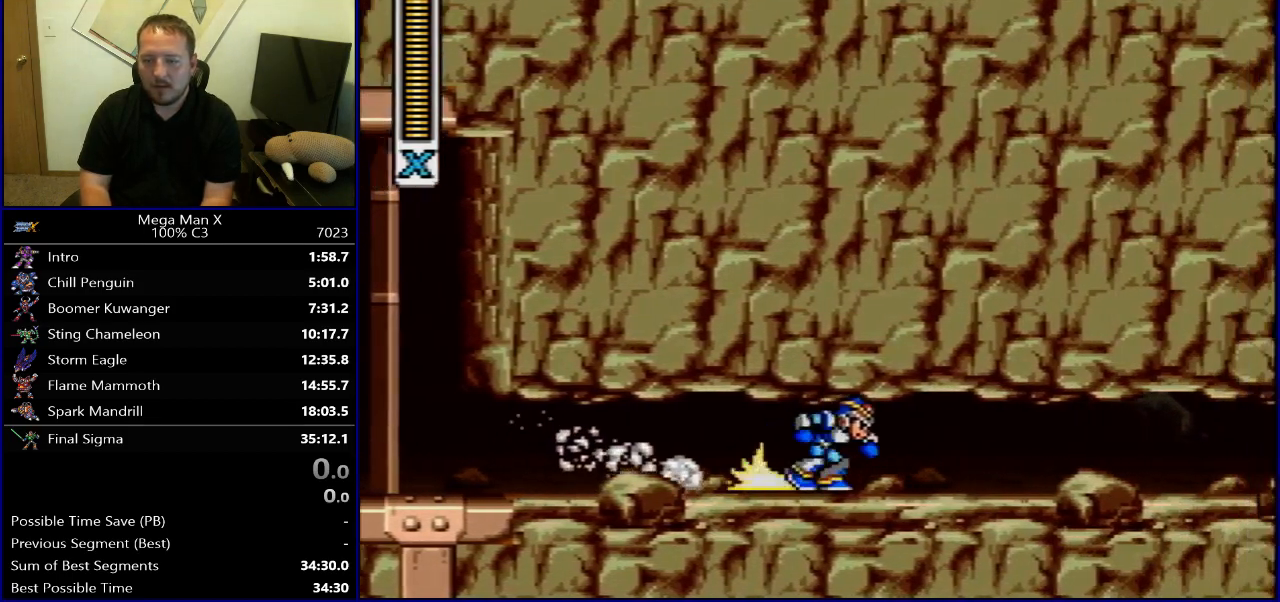
{"buttons": ["R1", "DPAD_RIGHT"], "events": [[350, "R1", "up"], [400, "R1", "down"]]}
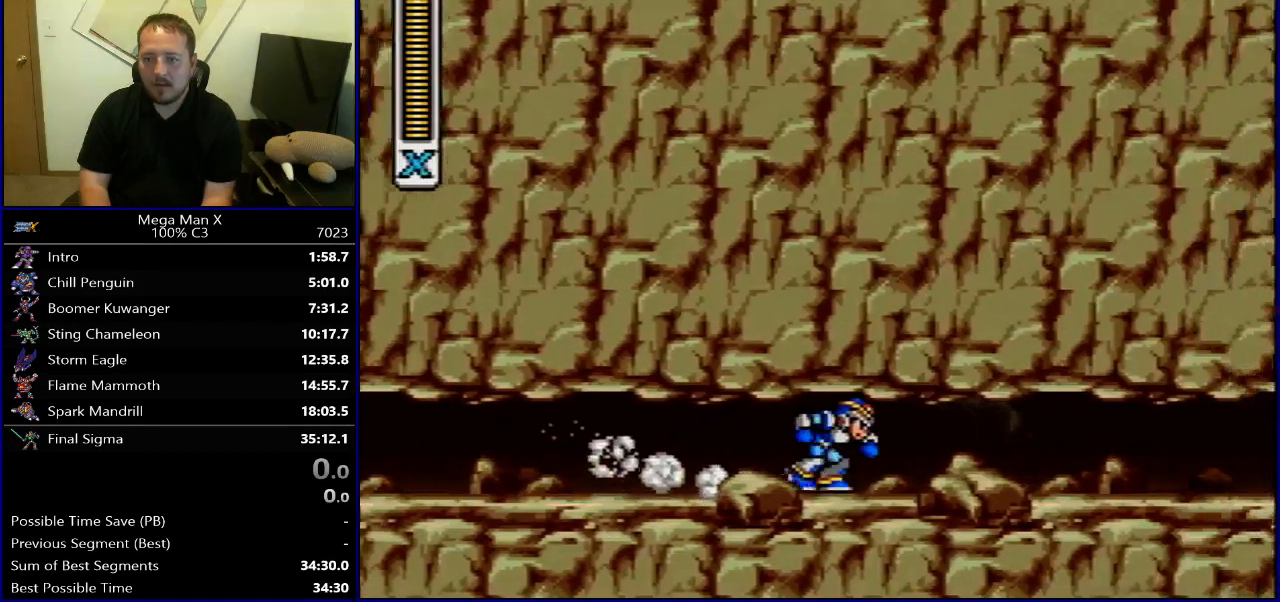
{"buttons": ["R1", "DPAD_RIGHT"], "events": [[400, "R1", "up"], [450, "R1", "down"]]}
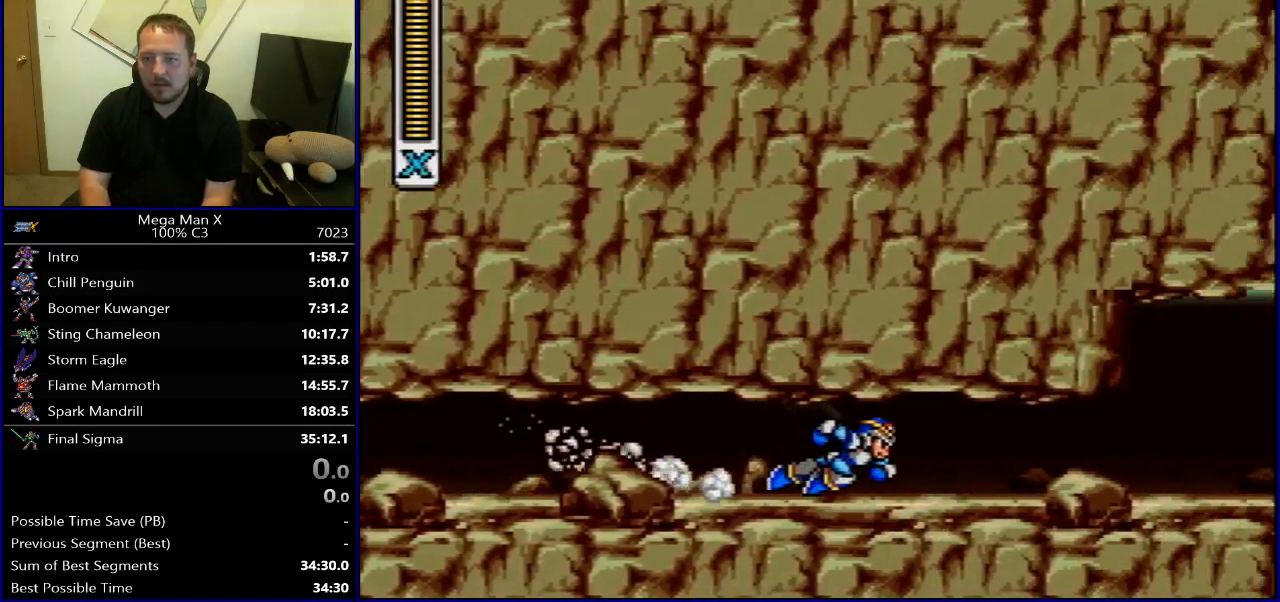
{"buttons": ["B", "R1", "DPAD_RIGHT"], "events": [[467, "B", "down"]]}
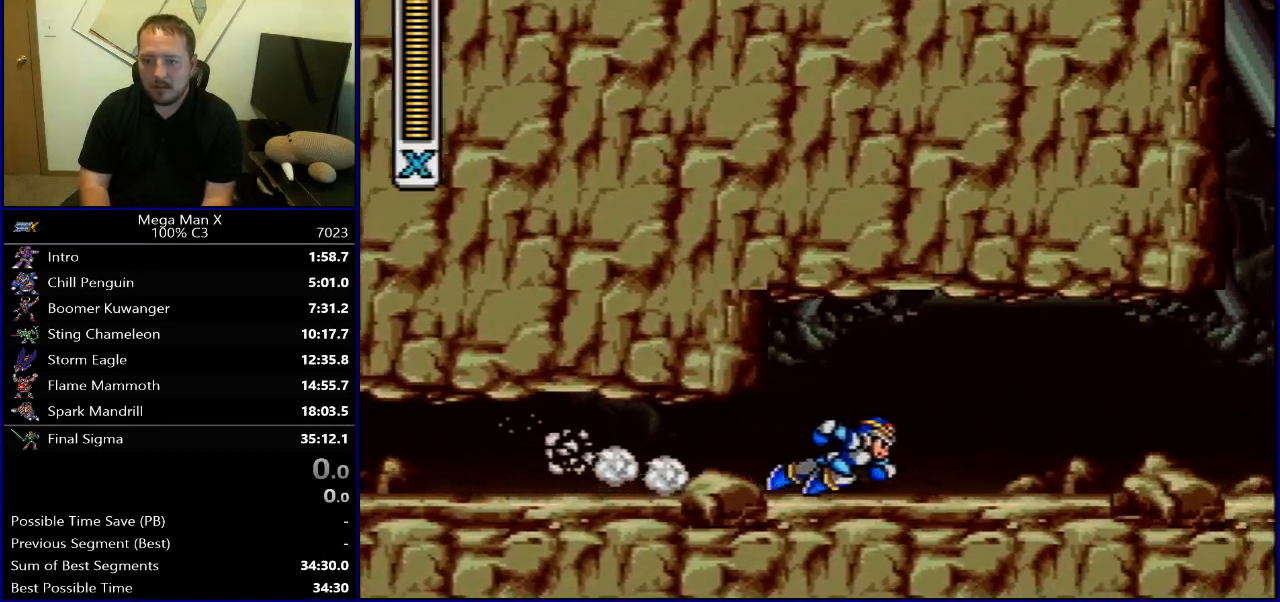
{"buttons": ["R1", "DPAD_RIGHT"], "events": [[83, "B", "up"], [100, "R1", "up"], [367, "R1", "down"]]}
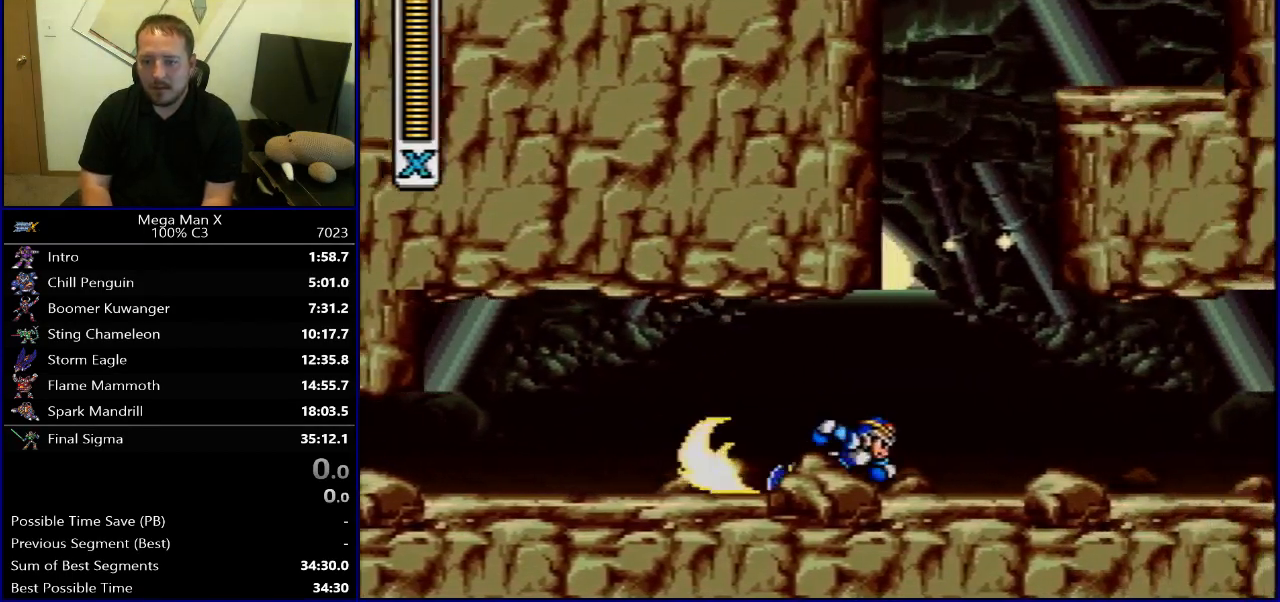
{"buttons": ["DPAD_RIGHT"], "events": [[317, "B", "down"], [450, "B", "up"], [450, "R1", "up"]]}
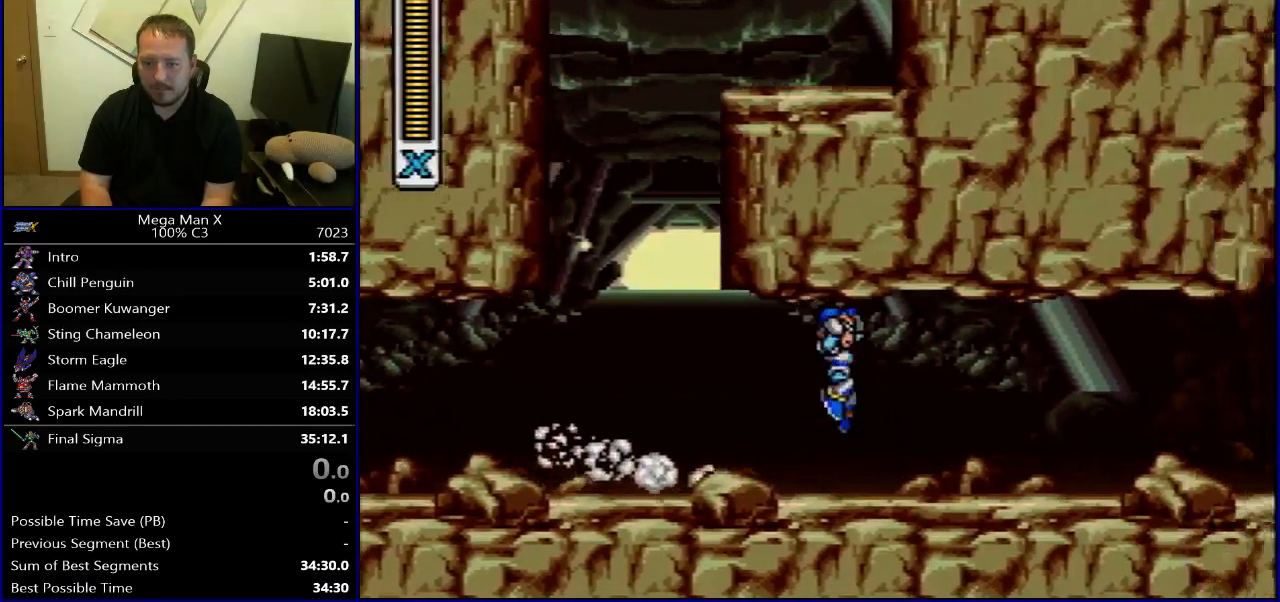
{"buttons": ["R1", "DPAD_RIGHT"], "events": [[250, "R1", "down"]]}
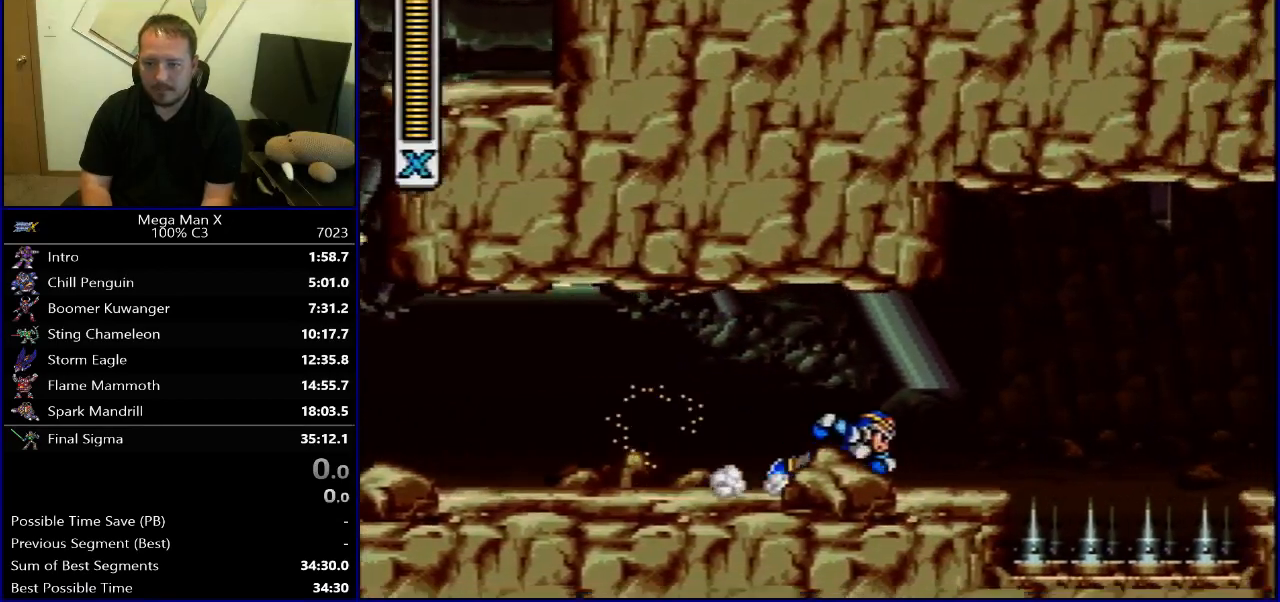
{"buttons": ["B", "R1", "DPAD_RIGHT"], "events": [[200, "B", "down"]]}
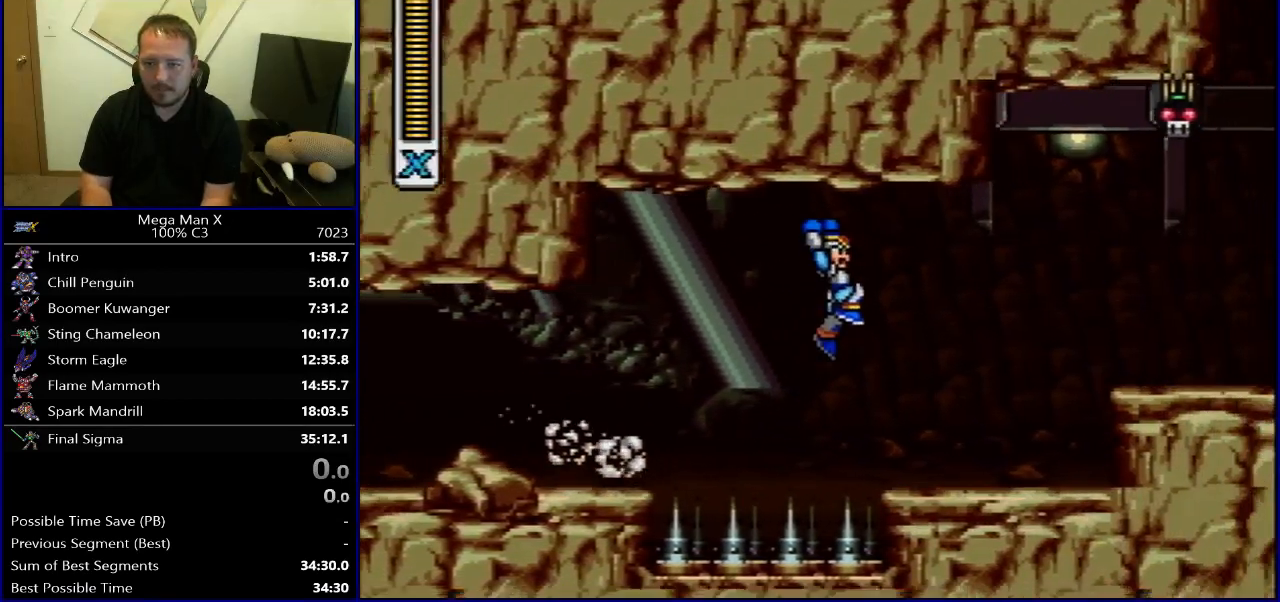
{"buttons": ["R1", "DPAD_RIGHT"], "events": [[133, "B", "up"], [133, "R1", "up"], [350, "R1", "down"]]}
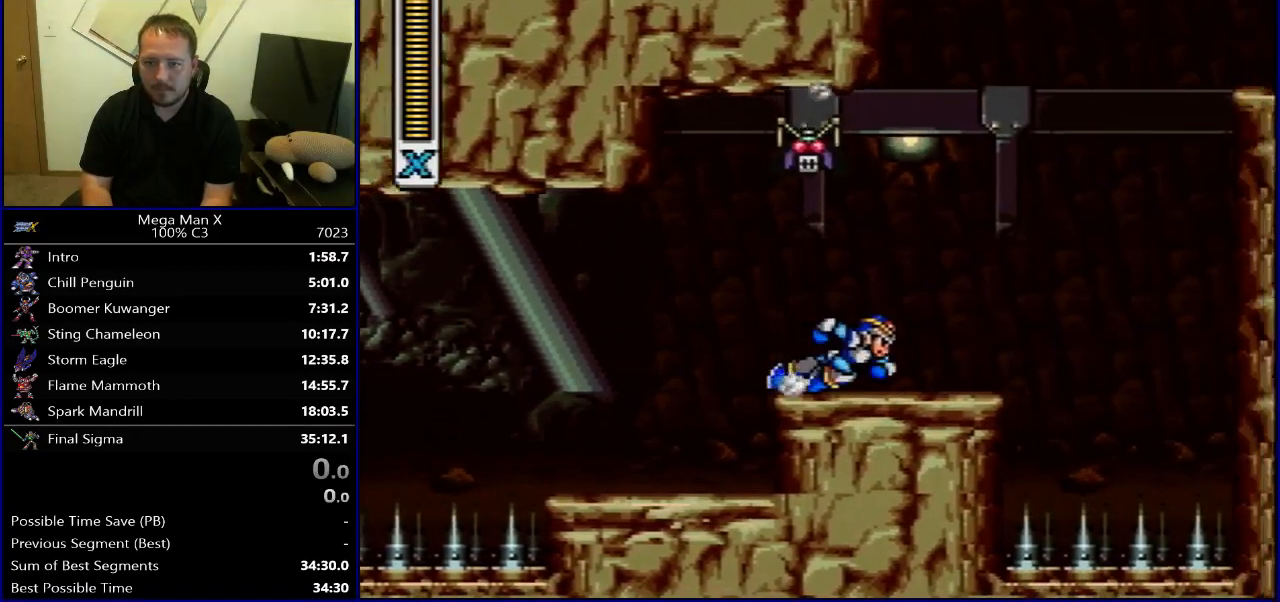
{"buttons": ["B", "DPAD_RIGHT"], "events": [[133, "B", "down"], [500, "R1", "up"]]}
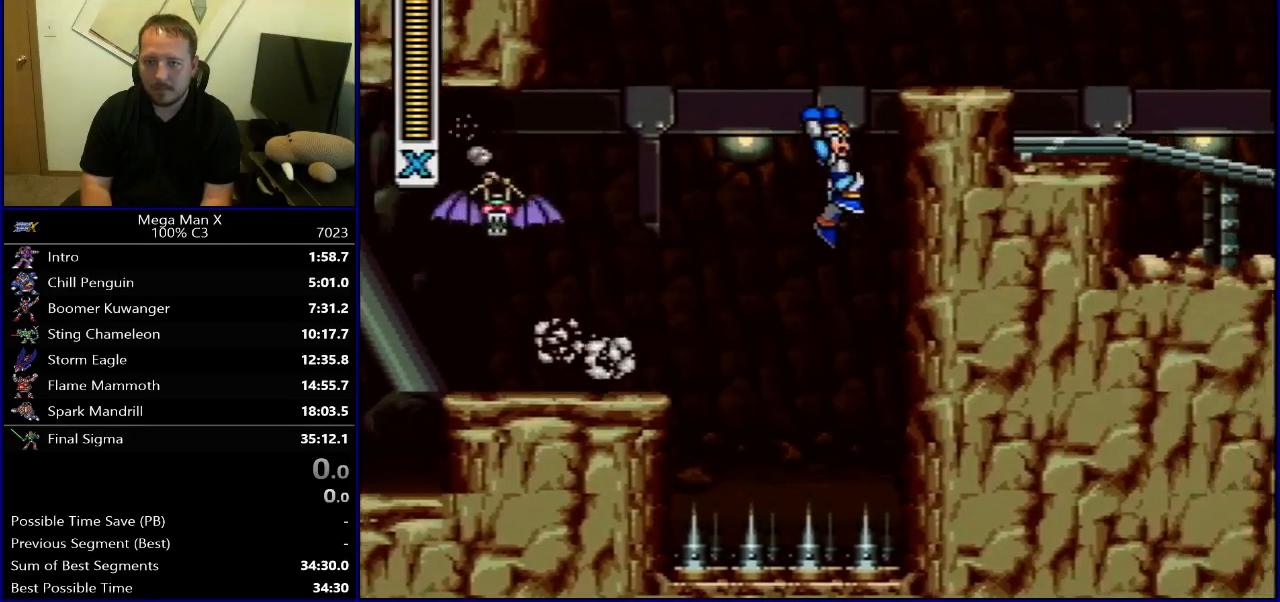
{"buttons": ["B", "Y", "R1", "DPAD_RIGHT"], "events": [[17, "B", "up"], [50, "R1", "down"], [67, "B", "down"], [383, "Y", "down"]]}
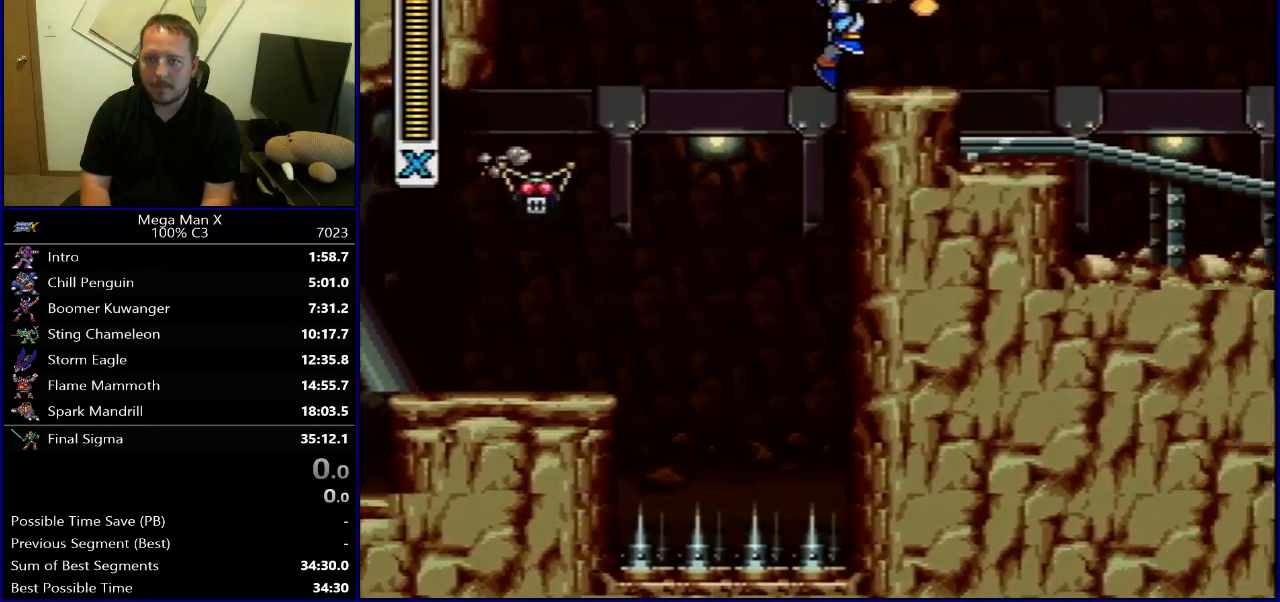
{"buttons": ["B", "R1", "DPAD_RIGHT"], "events": [[83, "B", "up"], [117, "R1", "up"], [117, "Y", "up"], [400, "R1", "down"], [433, "B", "down"]]}
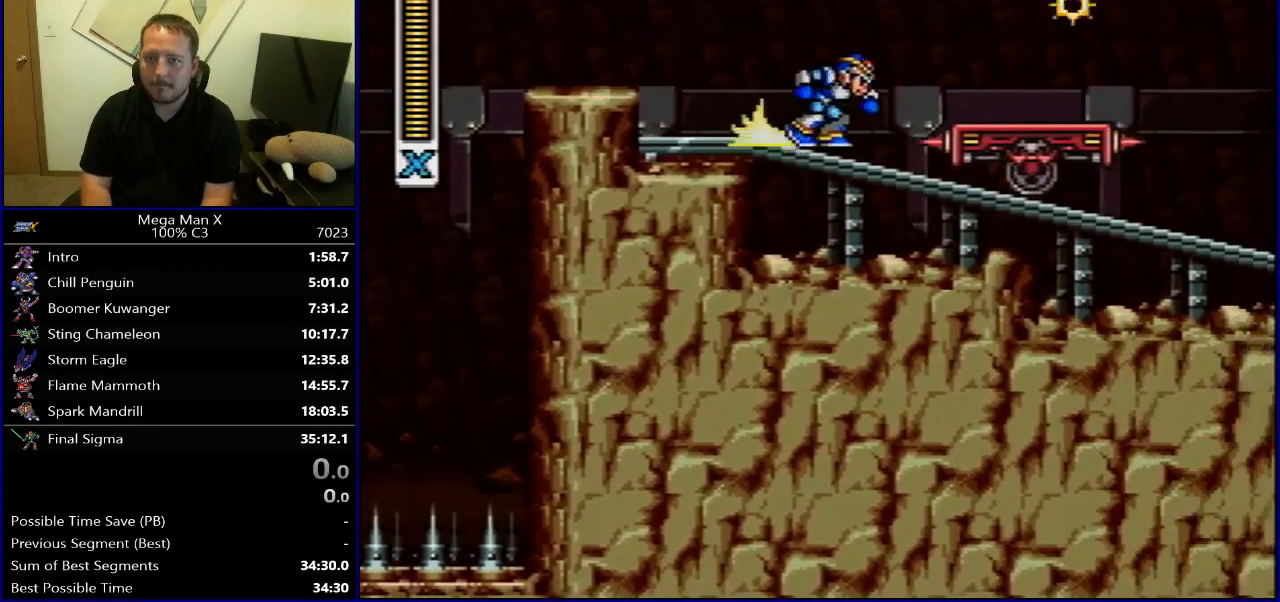
{"buttons": [], "events": [[17, "B", "up"], [50, "R1", "up"], [300, "DPAD_RIGHT", "up"]]}
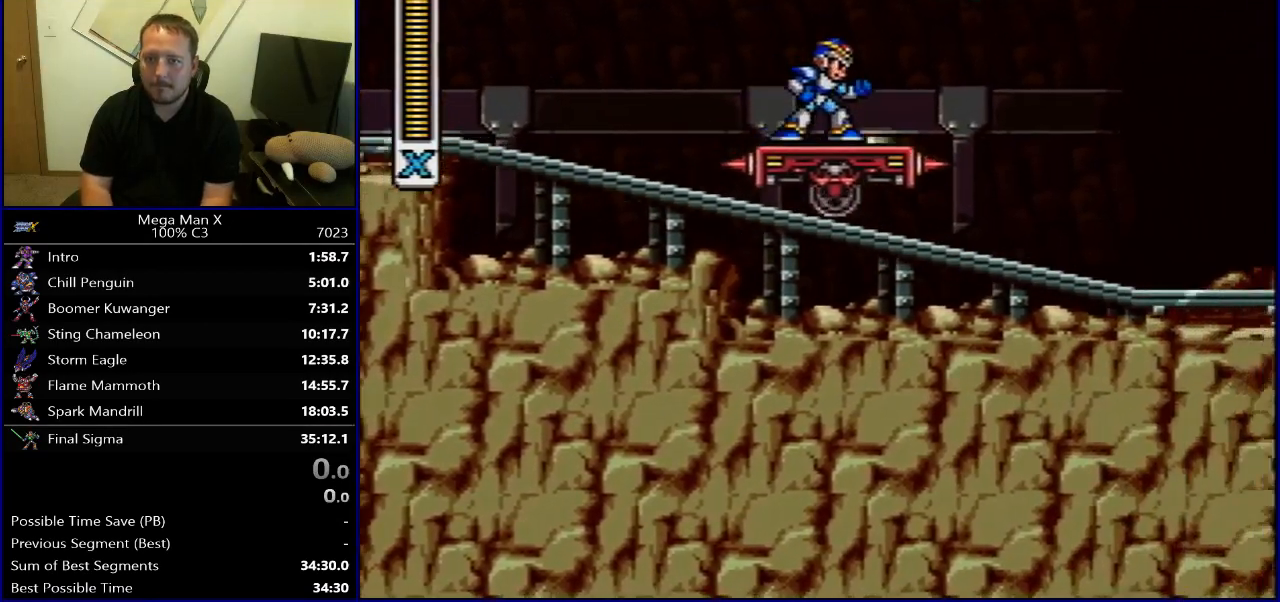
{"buttons": [], "events": [[300, "DPAD_RIGHT", "down"], [383, "DPAD_RIGHT", "up"]]}
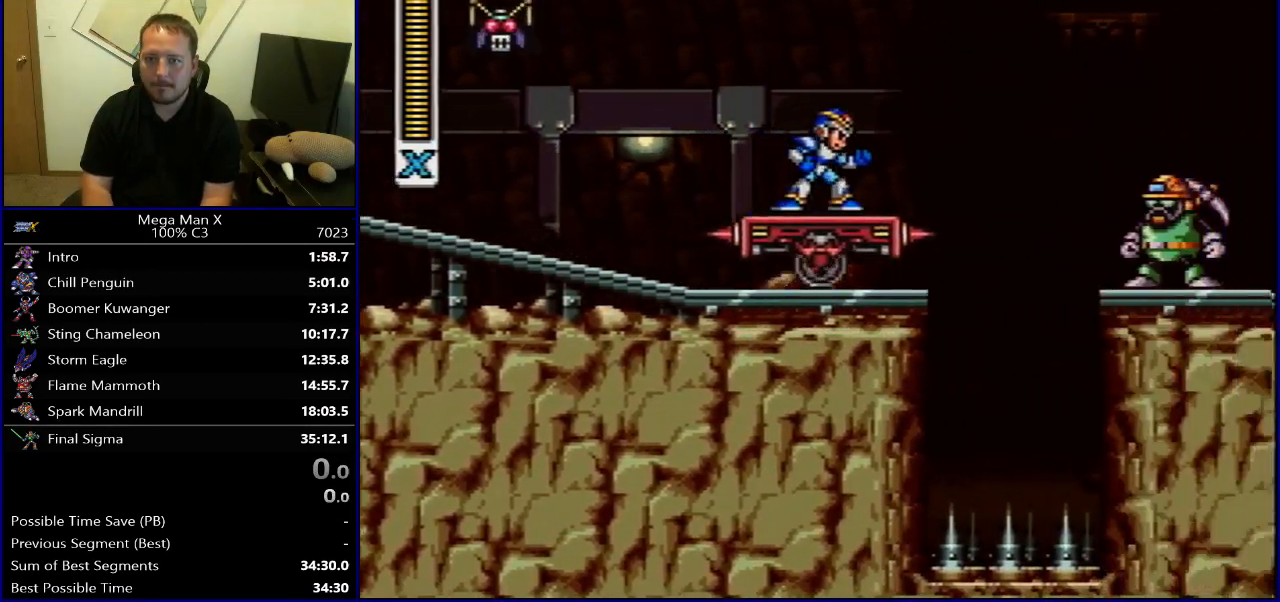
{"buttons": [], "events": [[50, "Y", "down"], [117, "Y", "up"], [200, "Y", "down"], [317, "Y", "up"]]}
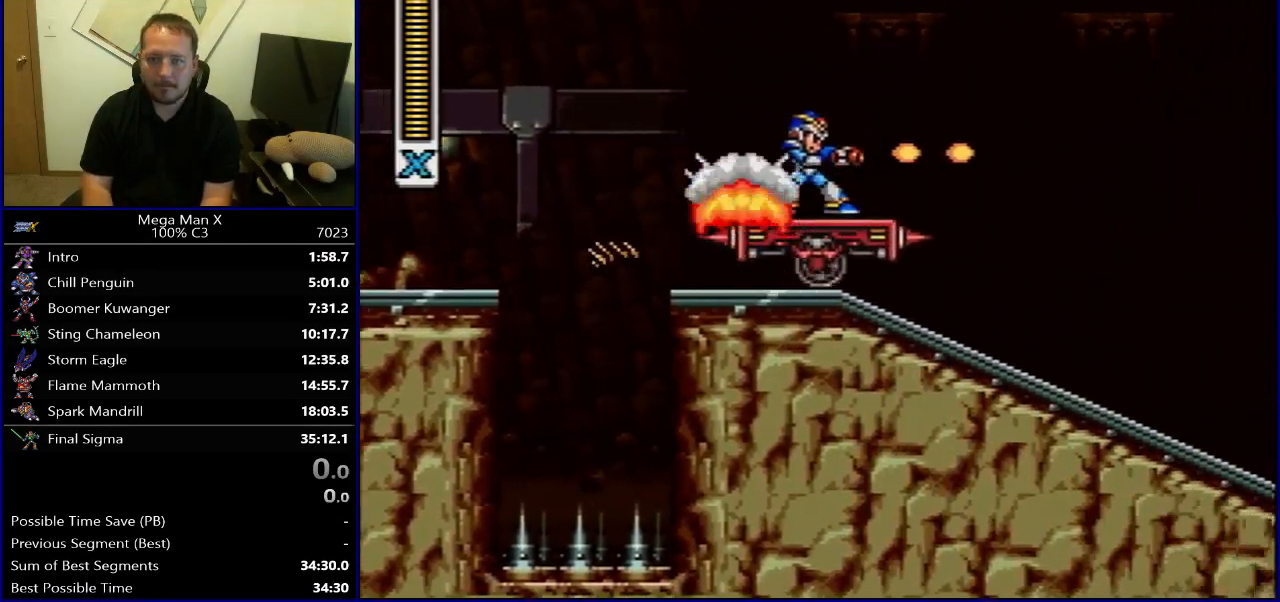
{"buttons": [], "events": [[200, "DPAD_RIGHT", "down"], [300, "DPAD_RIGHT", "up"]]}
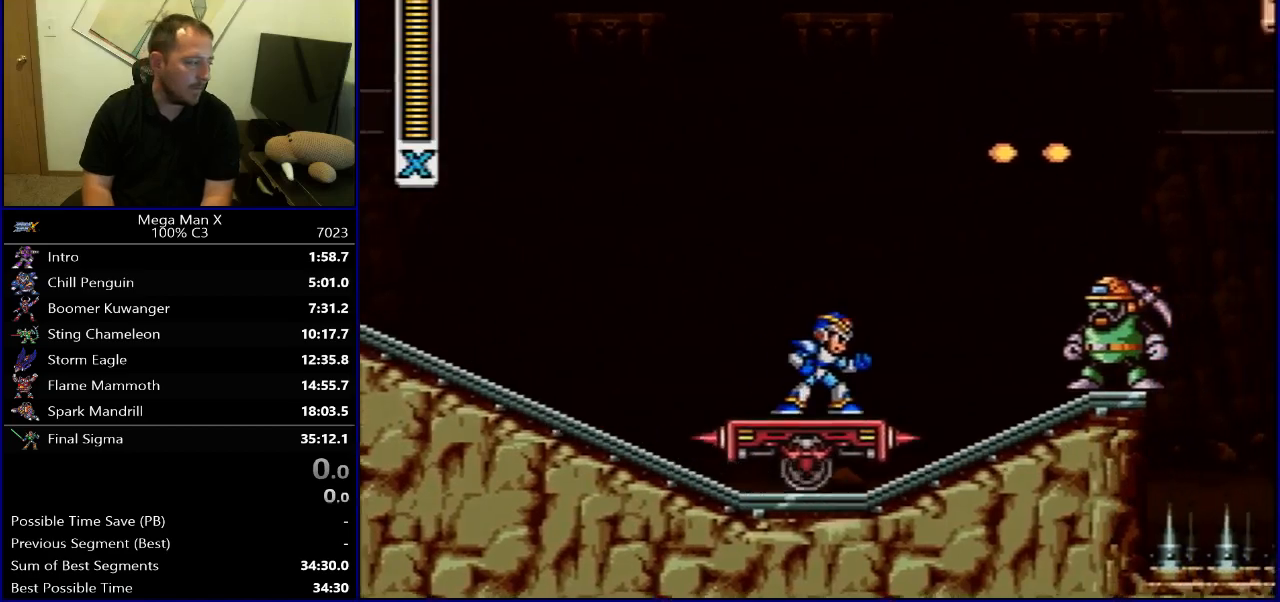
{"buttons": [], "events": []}
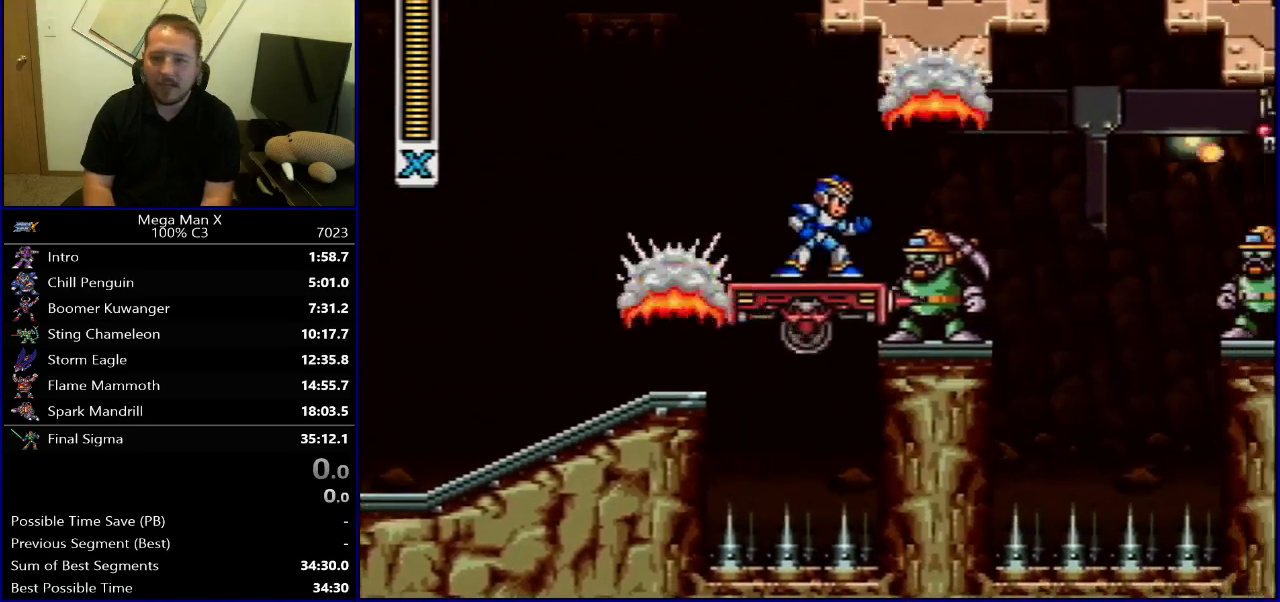
{"buttons": [], "events": [[50, "DPAD_RIGHT", "down"], [117, "DPAD_RIGHT", "up"]]}
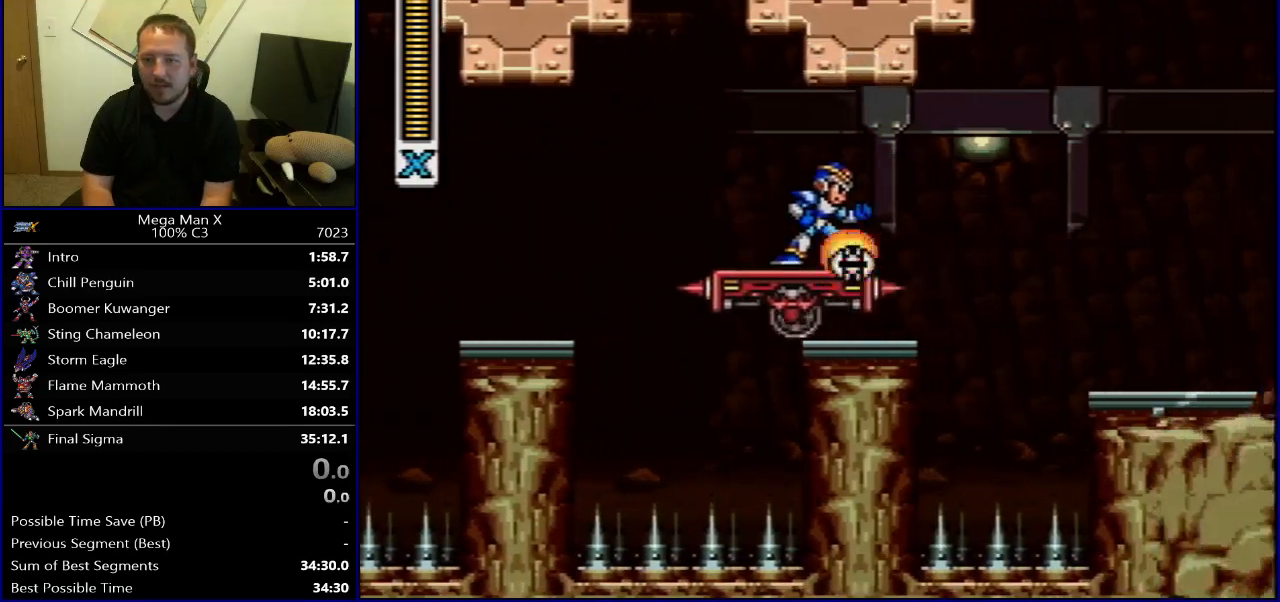
{"buttons": [], "events": []}
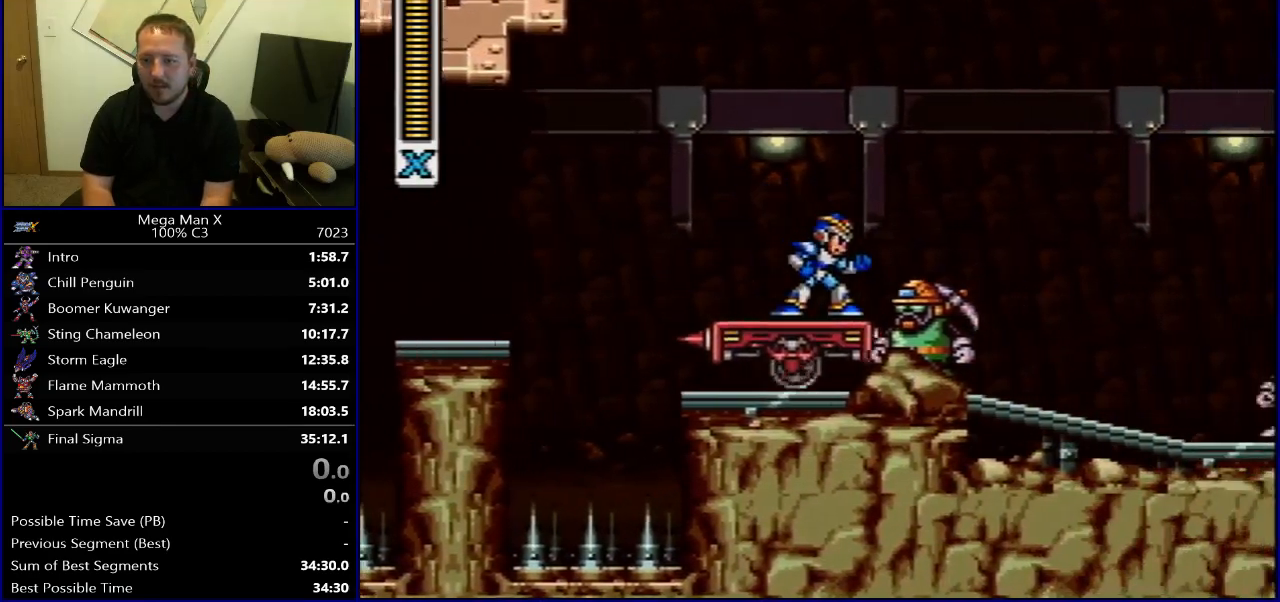
{"buttons": ["B", "R1"], "events": [[233, "B", "down"], [233, "R1", "down"]]}